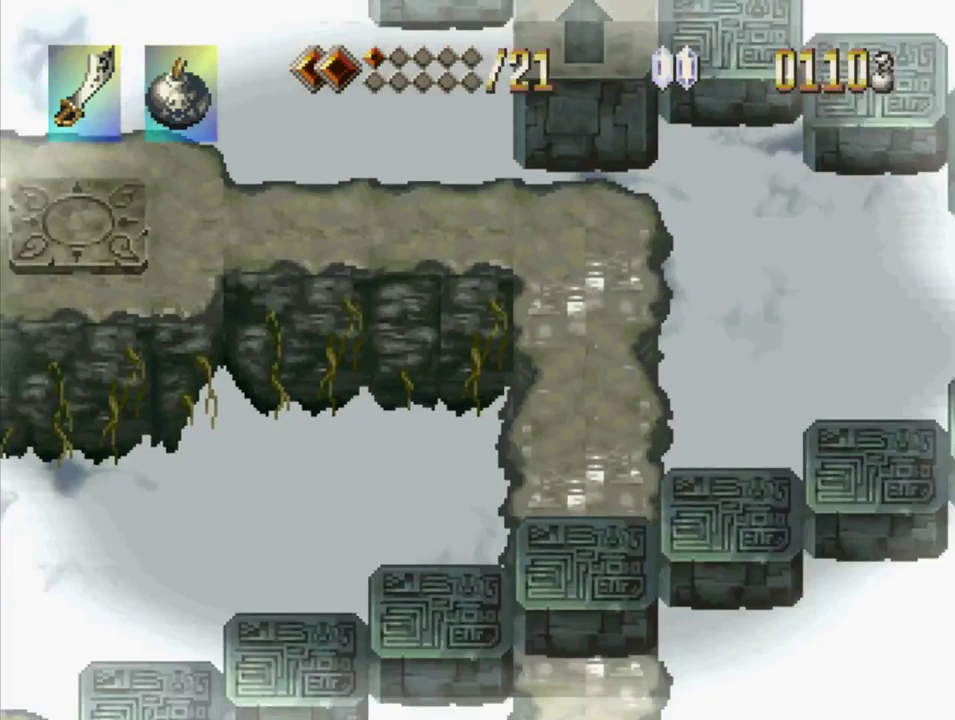
Gameplay with a controller (PlayStation layout); each line is a JSON object with the inputs held at the frame after it. "events" lists button and stick changes between this image and that frame as [ms after this image, input, new state], when the widget could be followed in between. Not read: L3 R3 START.
{"buttons": ["TRIANGLE", "DPAD_UP"], "events": []}
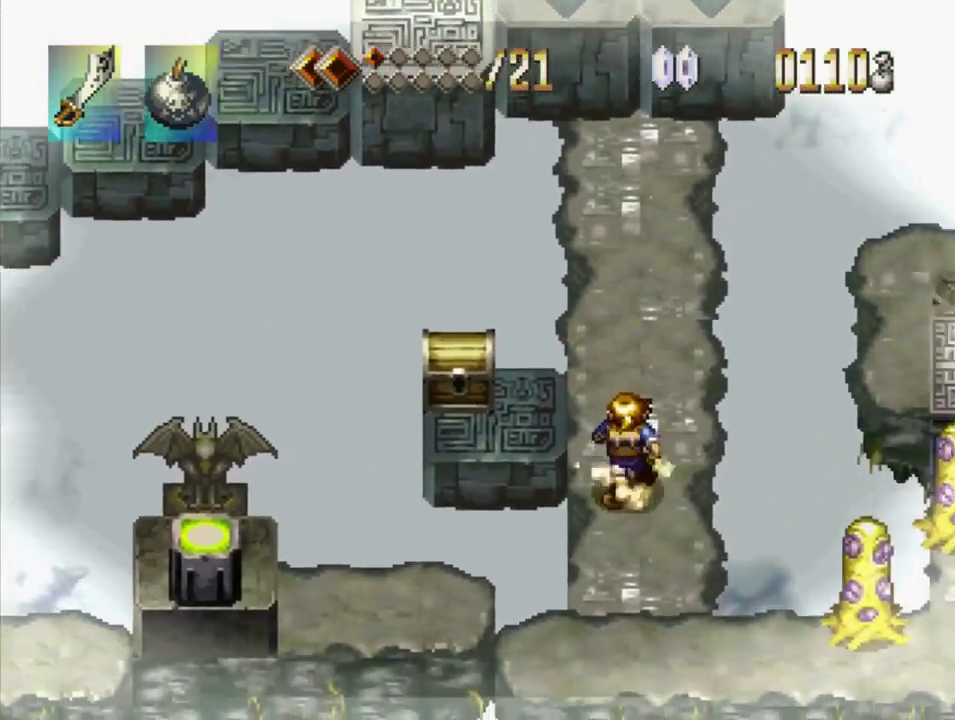
{"buttons": ["TRIANGLE", "DPAD_UP"], "events": []}
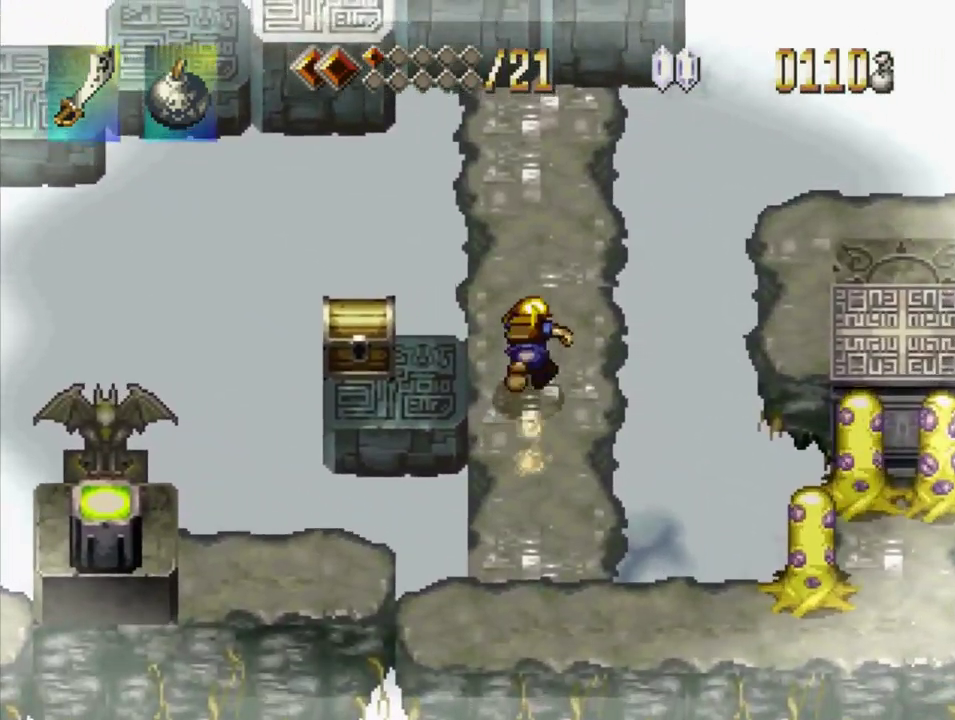
{"buttons": ["TRIANGLE", "DPAD_UP"], "events": []}
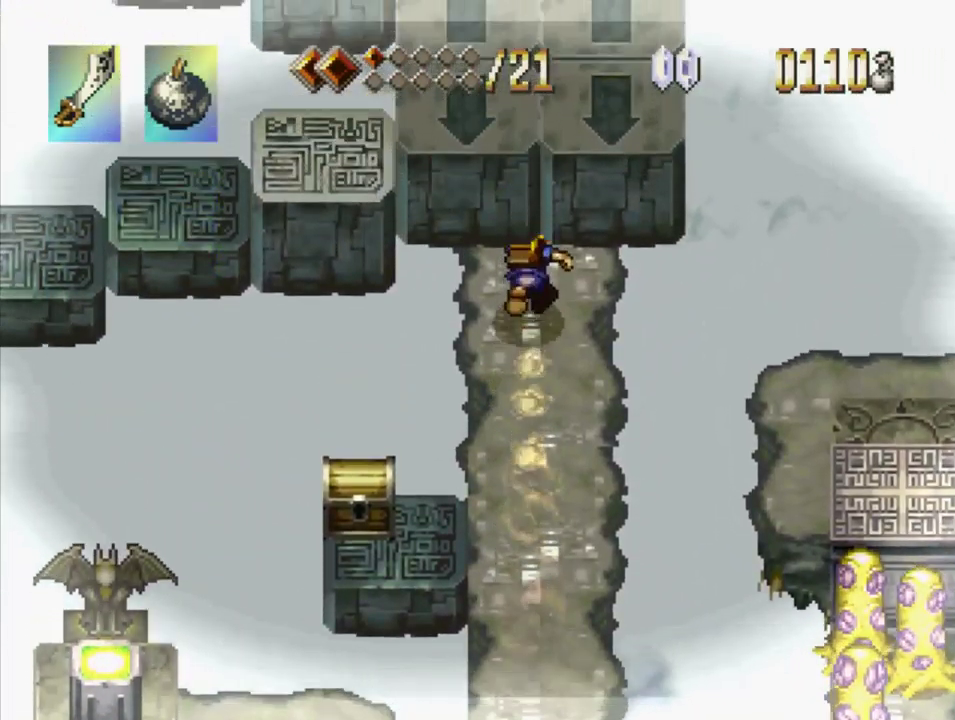
{"buttons": ["TRIANGLE", "DPAD_UP"], "events": []}
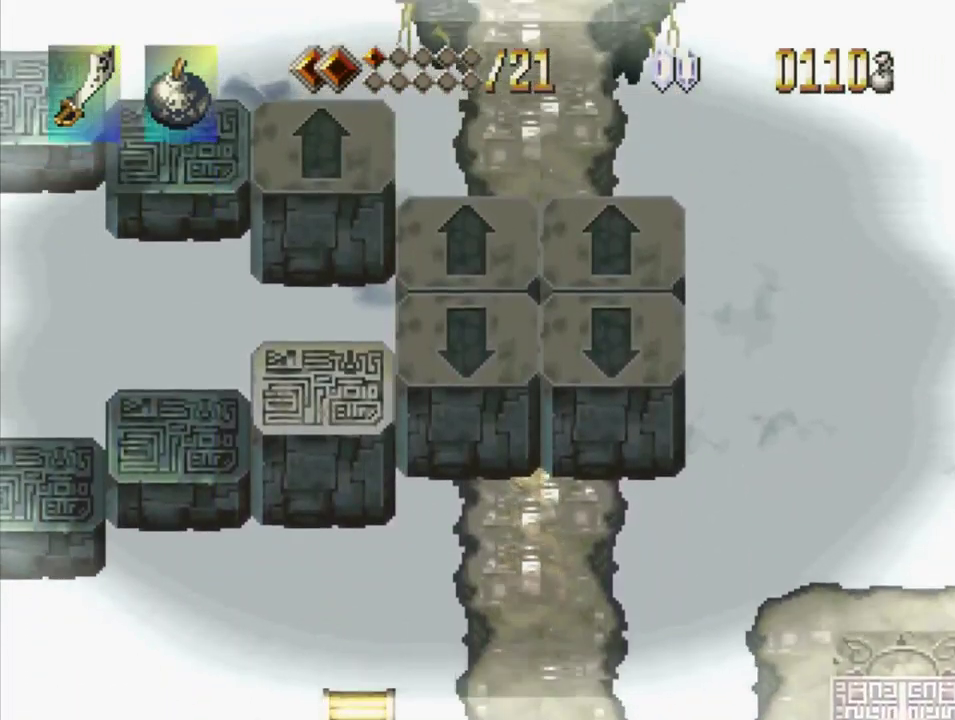
{"buttons": ["TRIANGLE", "DPAD_UP"], "events": []}
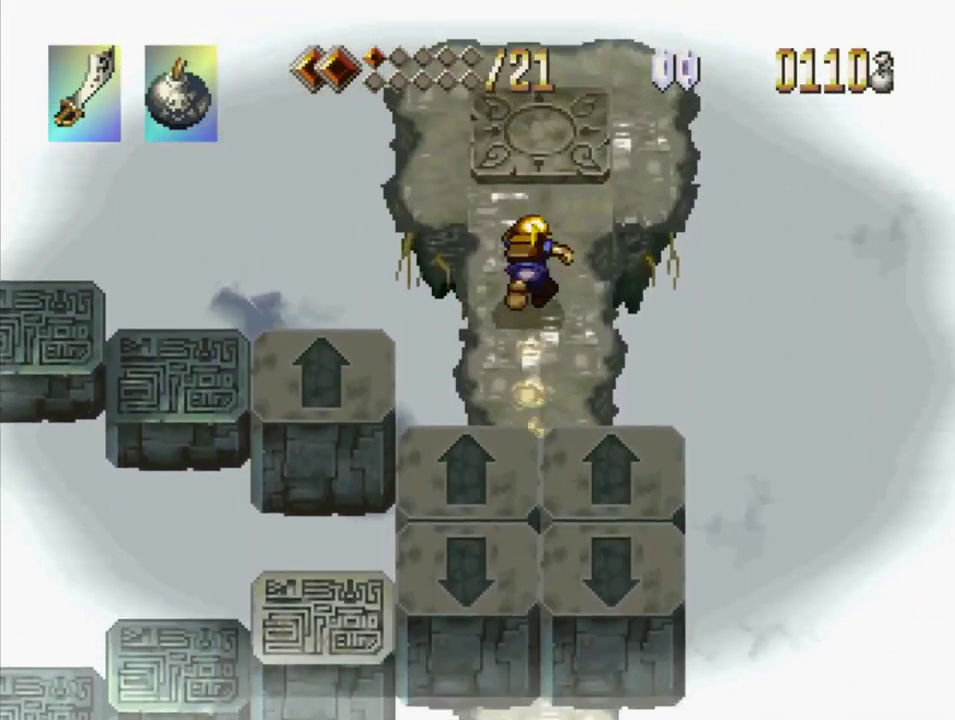
{"buttons": ["TRIANGLE", "DPAD_UP"], "events": []}
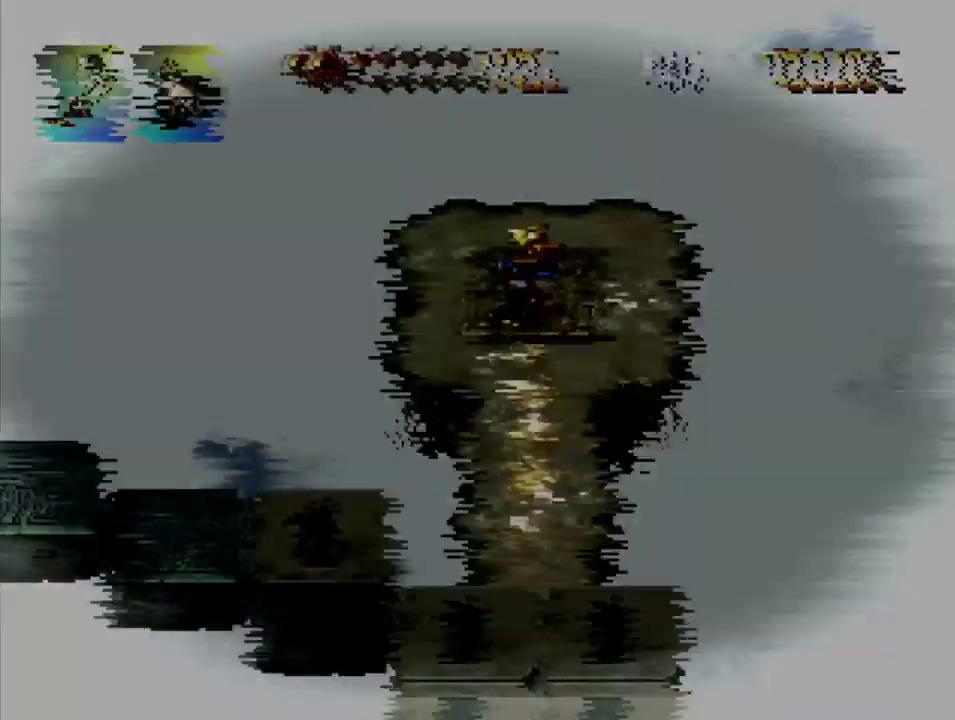
{"buttons": [], "events": [[17, "DPAD_UP", "up"], [100, "TRIANGLE", "up"]]}
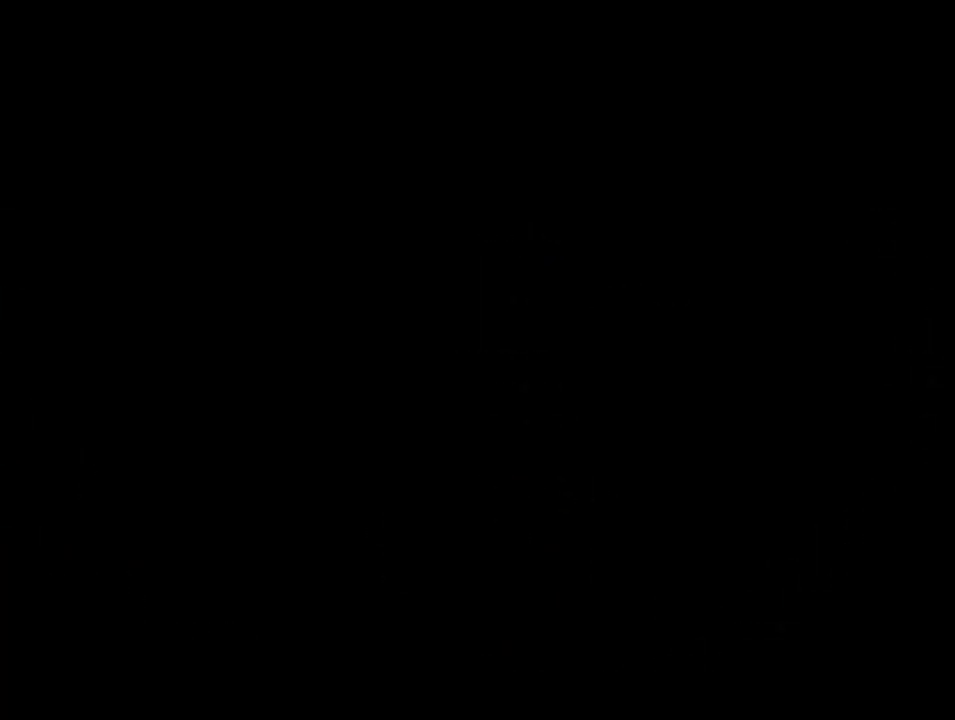
{"buttons": [], "events": []}
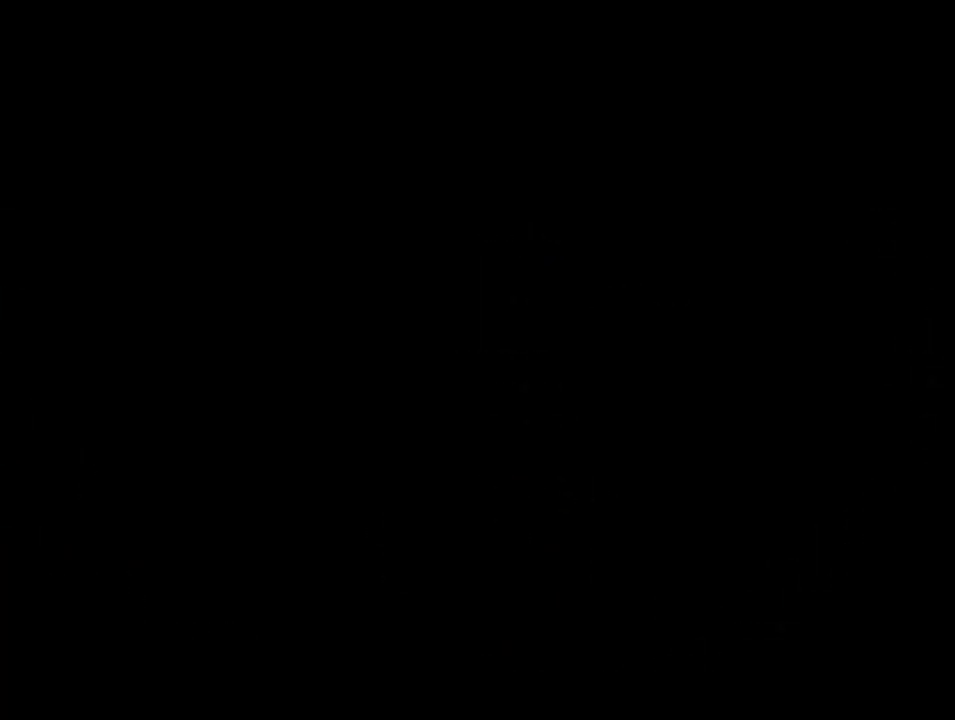
{"buttons": ["DPAD_UP", "DPAD_LEFT"], "events": [[250, "DPAD_UP", "down"], [267, "DPAD_LEFT", "down"]]}
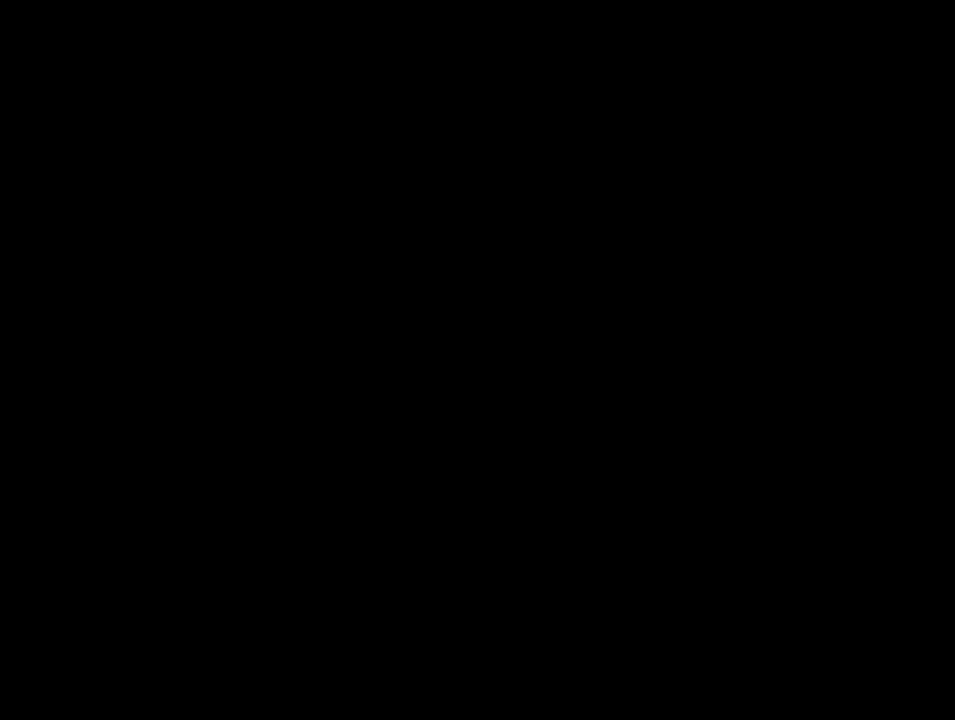
{"buttons": ["DPAD_UP", "DPAD_LEFT"], "events": []}
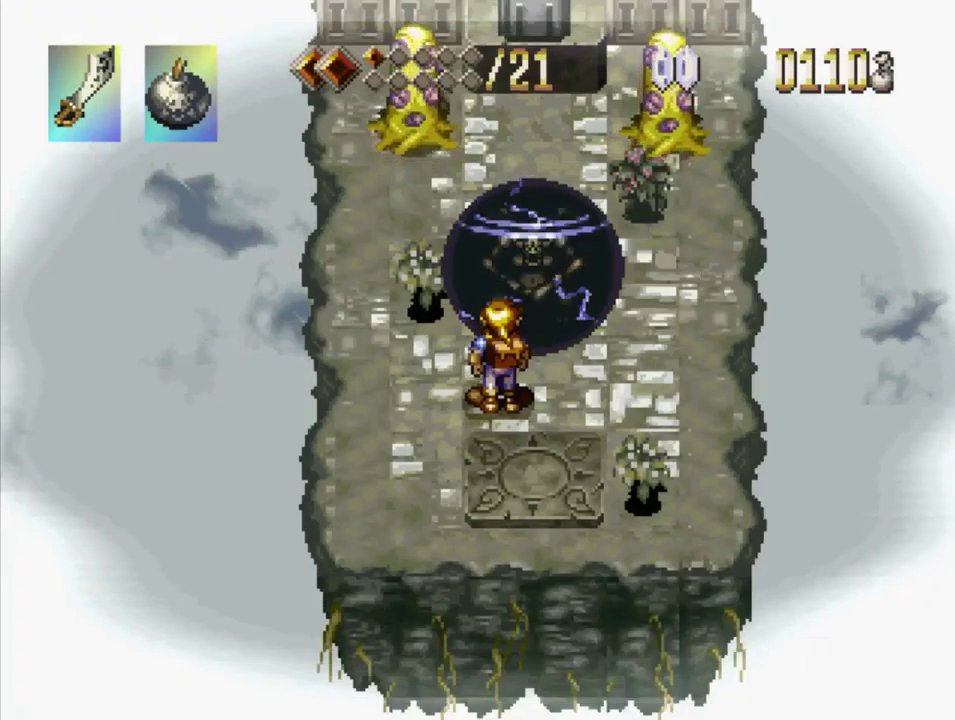
{"buttons": ["DPAD_UP", "DPAD_RIGHT"], "events": [[317, "DPAD_LEFT", "up"], [500, "DPAD_RIGHT", "down"]]}
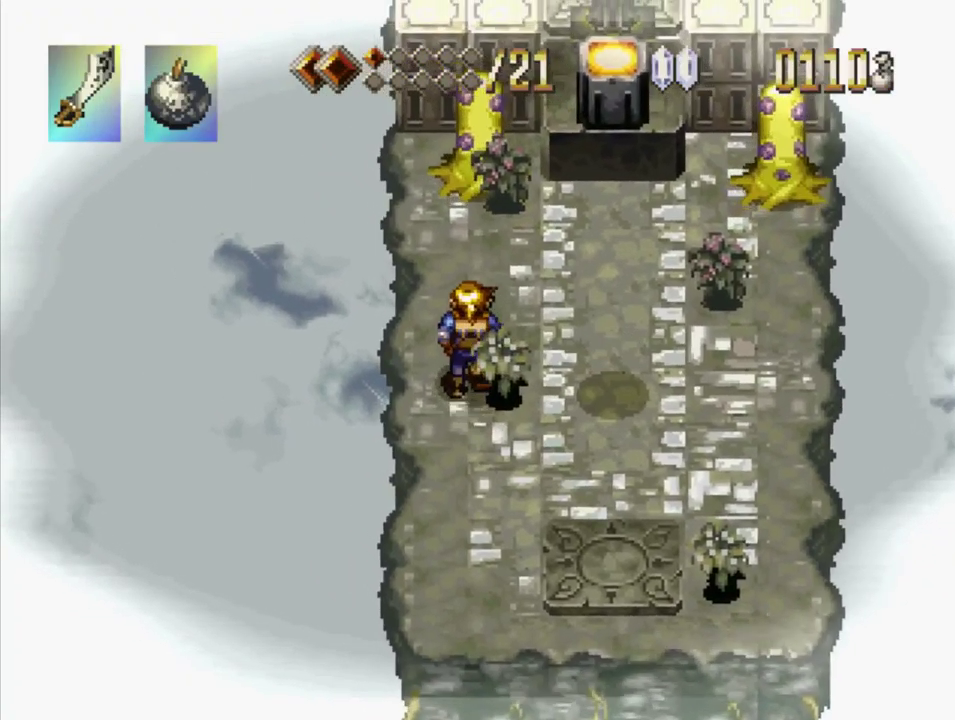
{"buttons": ["DPAD_UP"], "events": [[150, "DPAD_RIGHT", "up"], [300, "DPAD_RIGHT", "down"], [417, "DPAD_RIGHT", "up"]]}
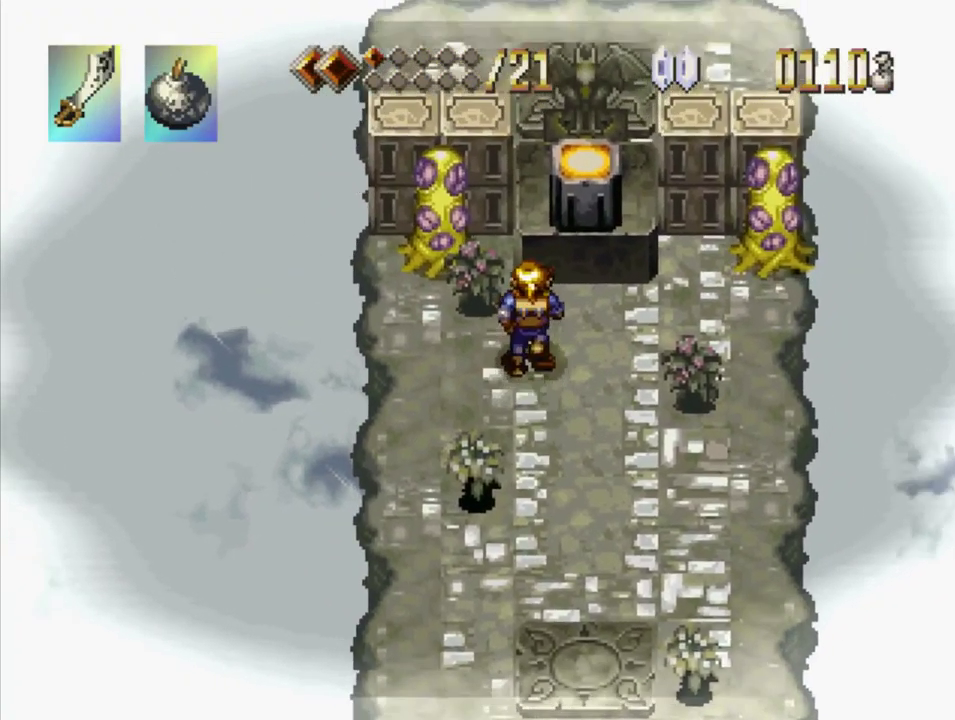
{"buttons": ["CROSS", "DPAD_UP"], "events": [[67, "DPAD_LEFT", "down"], [150, "CROSS", "down"], [150, "DPAD_LEFT", "up"], [317, "CROSS", "up"], [500, "CROSS", "down"]]}
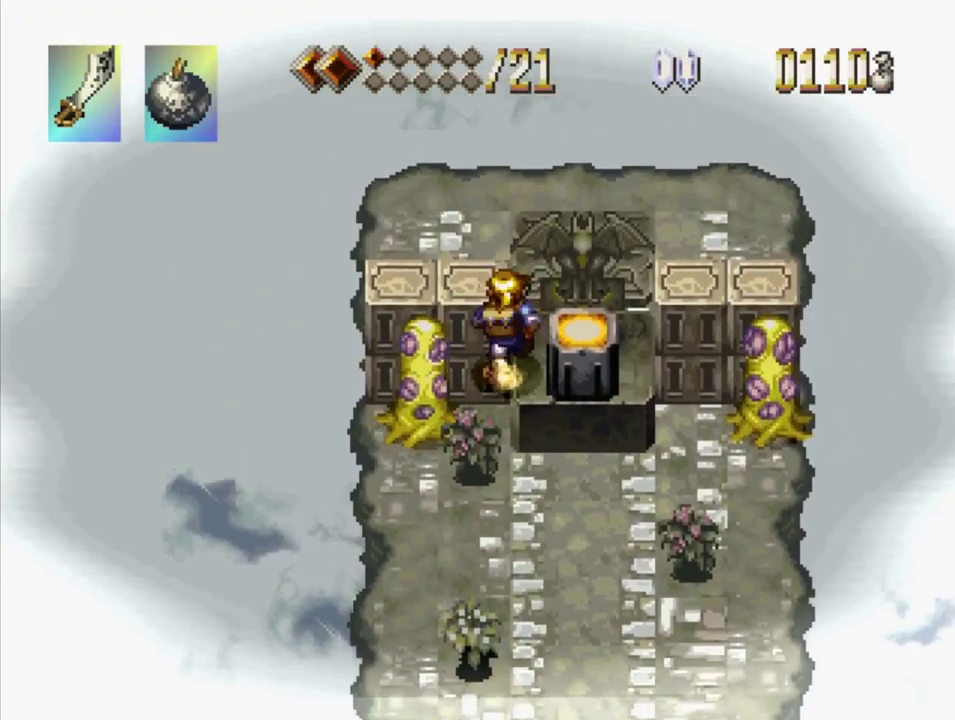
{"buttons": ["CROSS", "DPAD_UP"], "events": [[17, "DPAD_RIGHT", "down"], [50, "DPAD_UP", "up"], [134, "CROSS", "up"], [267, "DPAD_RIGHT", "up"], [434, "CROSS", "down"], [434, "DPAD_UP", "down"]]}
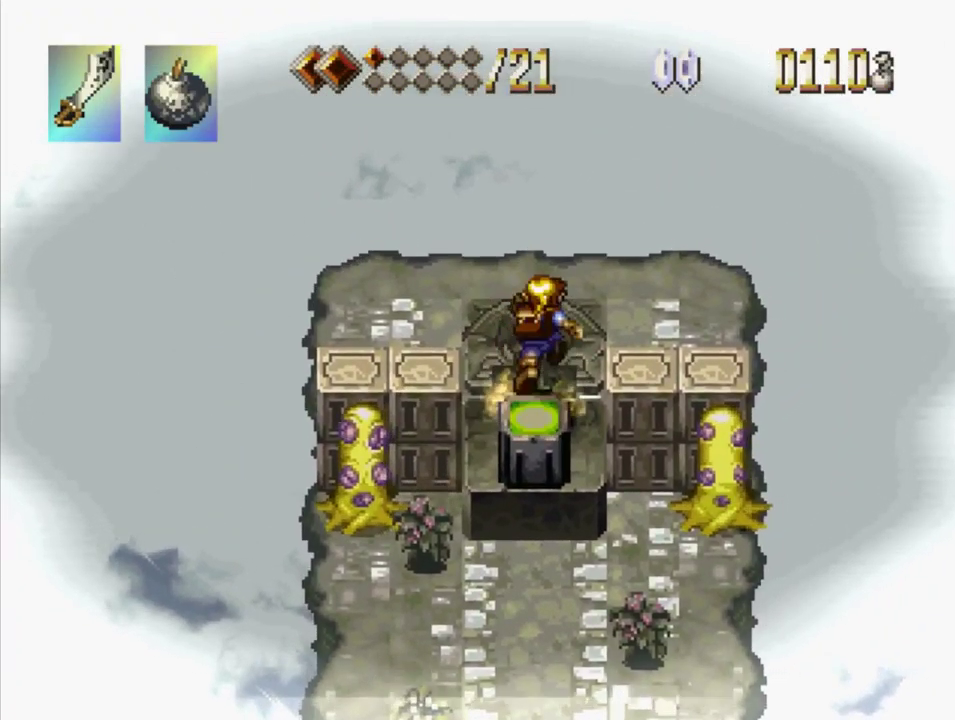
{"buttons": [], "events": [[84, "CROSS", "up"], [434, "DPAD_UP", "up"]]}
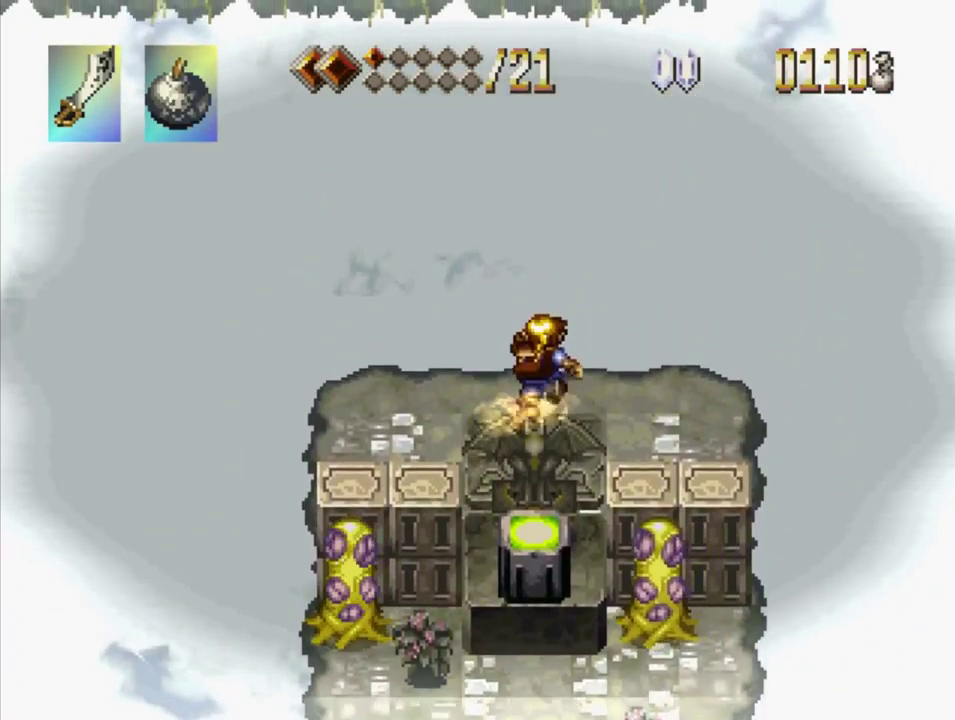
{"buttons": [], "events": [[150, "DPAD_UP", "down"], [484, "DPAD_UP", "up"]]}
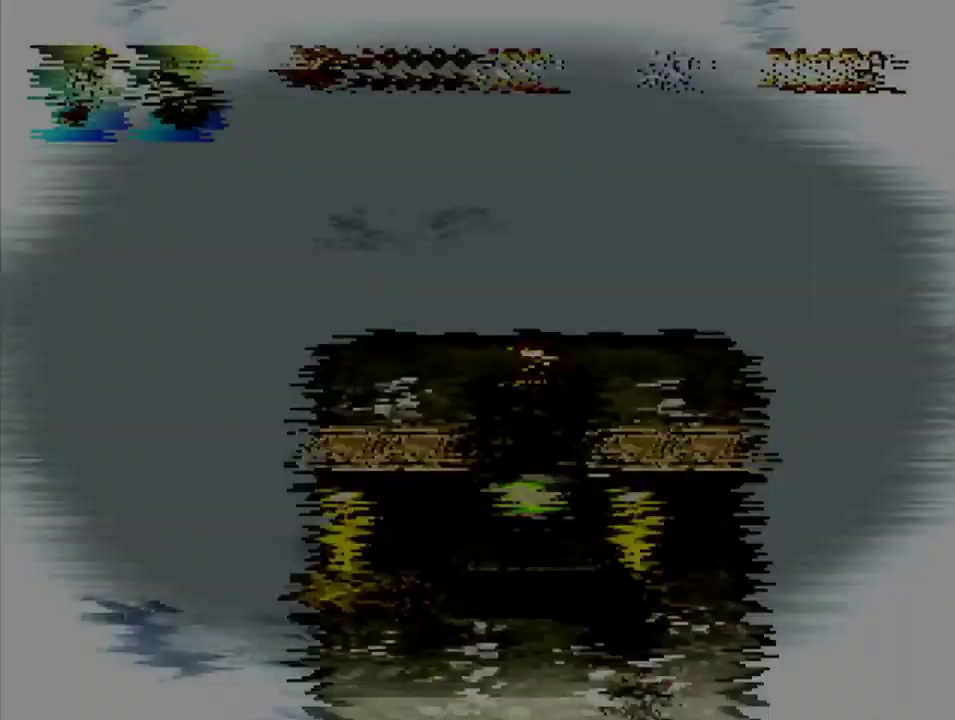
{"buttons": ["SQUARE"], "events": [[267, "SQUARE", "down"]]}
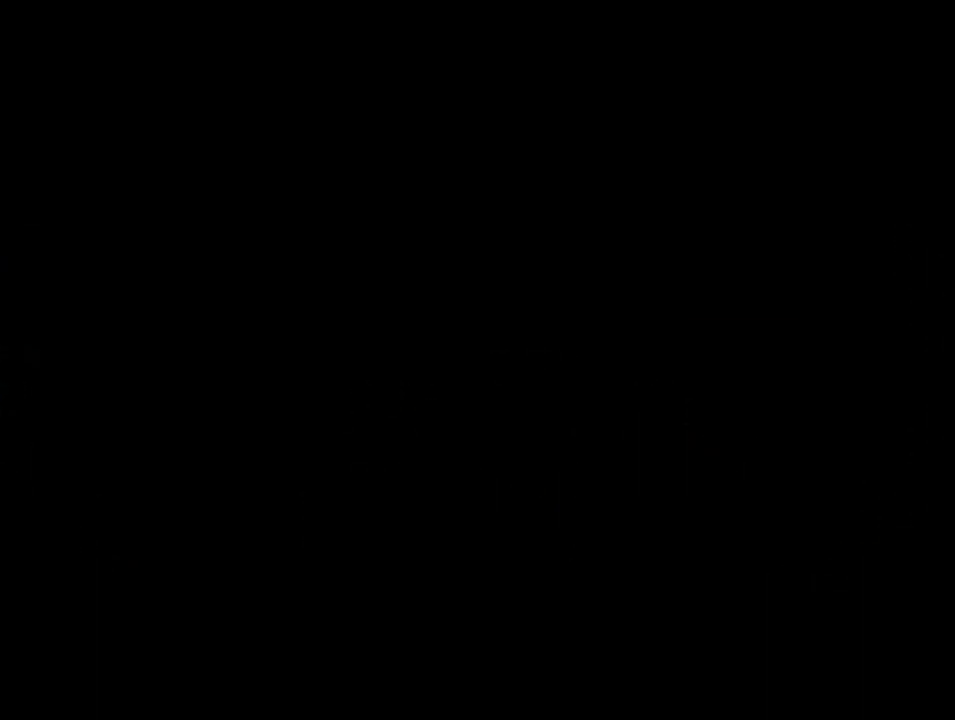
{"buttons": ["SQUARE"], "events": []}
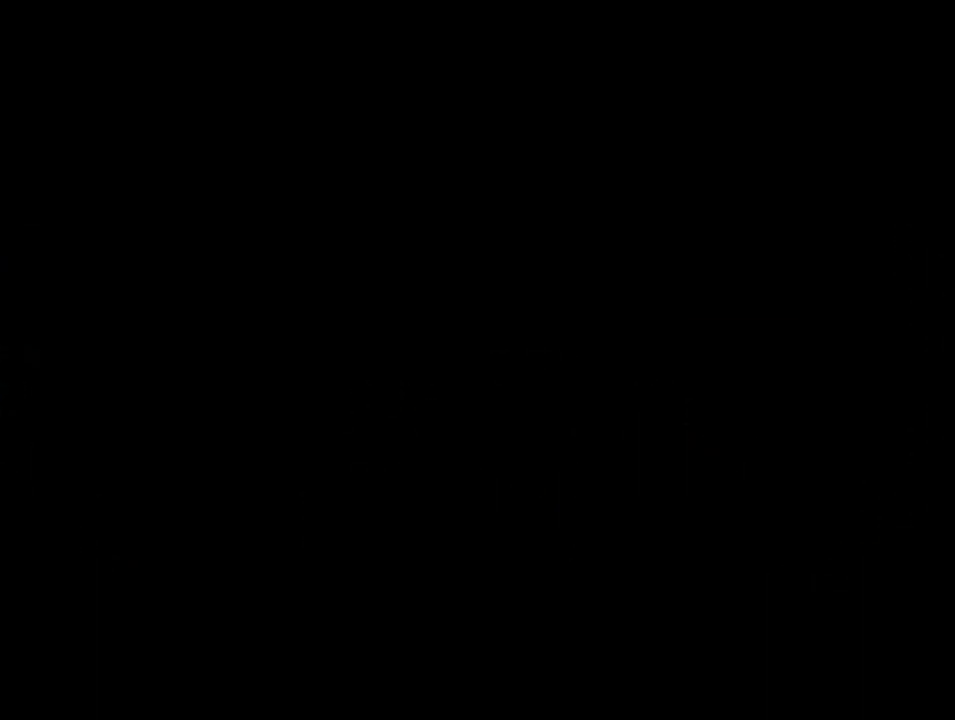
{"buttons": [], "events": [[400, "SQUARE", "up"]]}
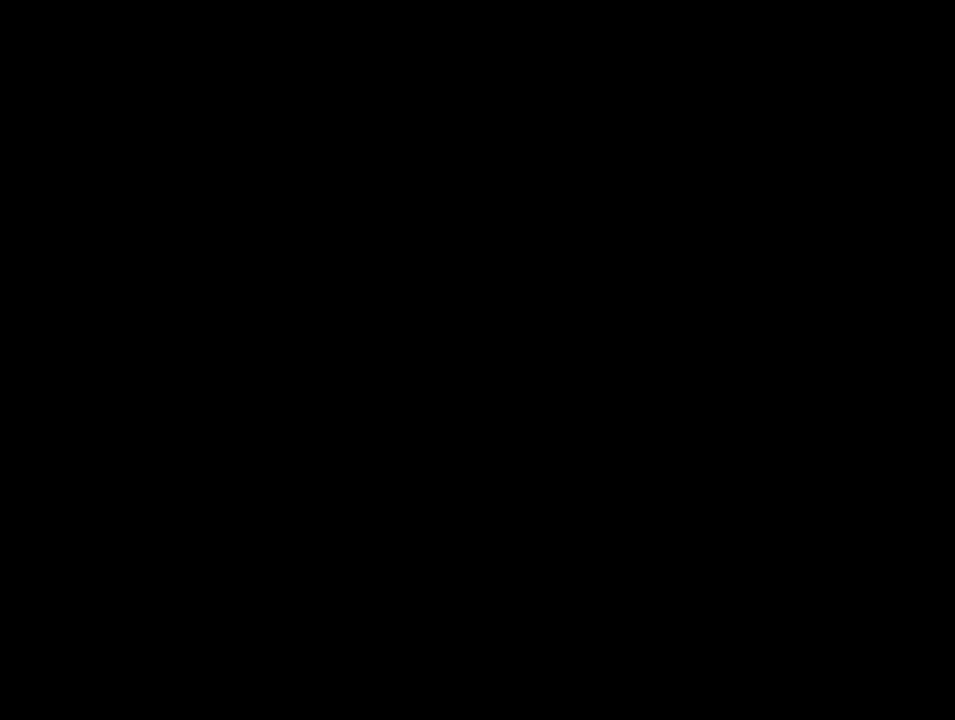
{"buttons": [], "events": []}
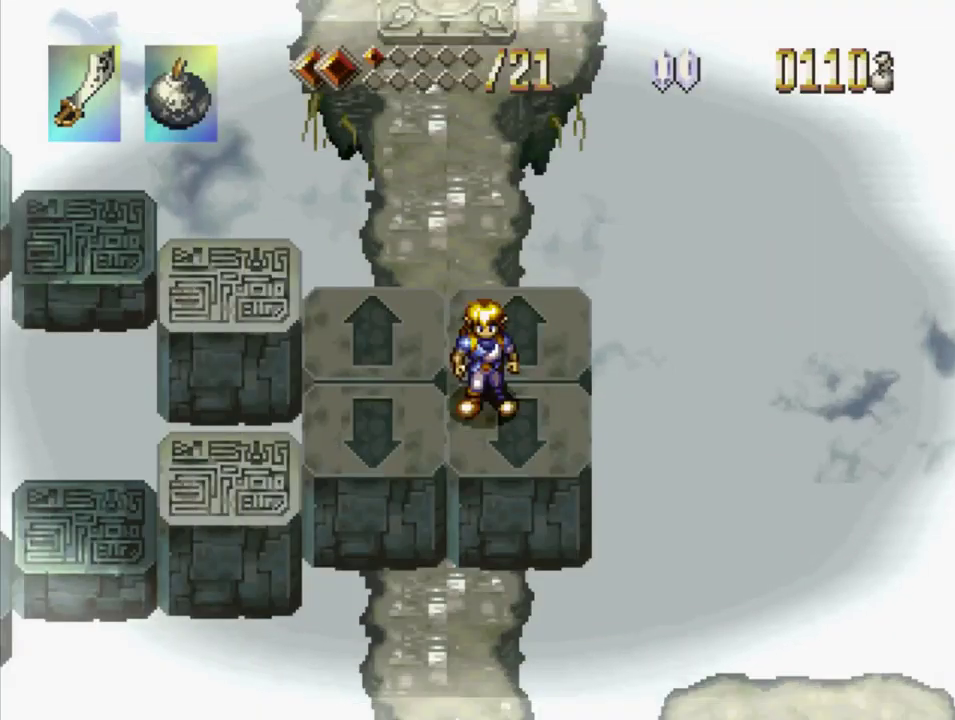
{"buttons": ["SQUARE"], "events": [[100, "SQUARE", "down"]]}
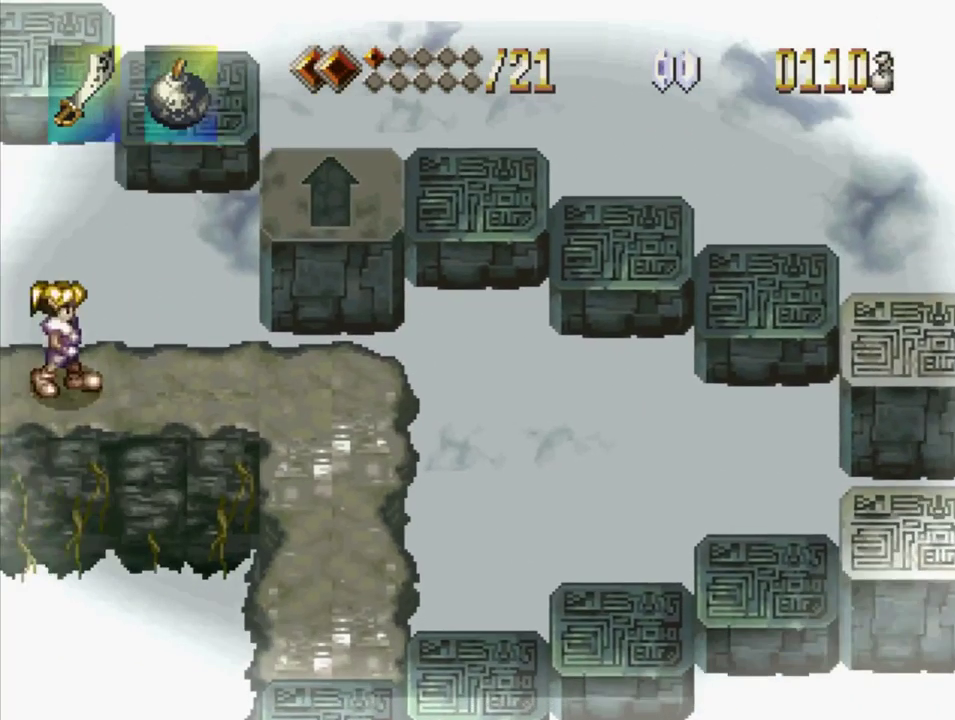
{"buttons": ["SQUARE"], "events": []}
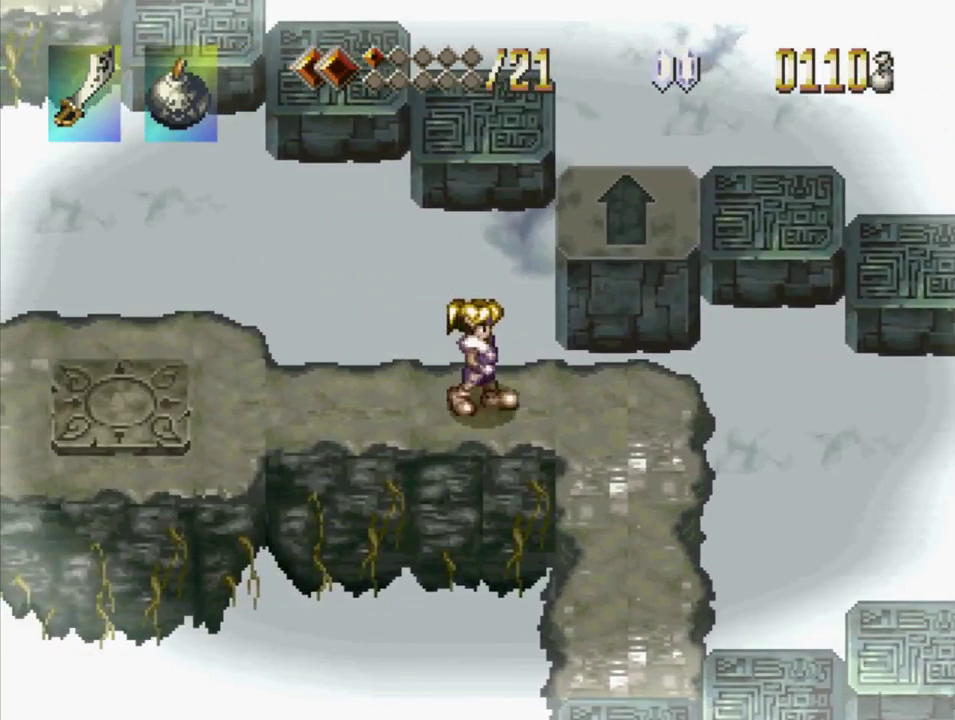
{"buttons": ["SQUARE"], "events": []}
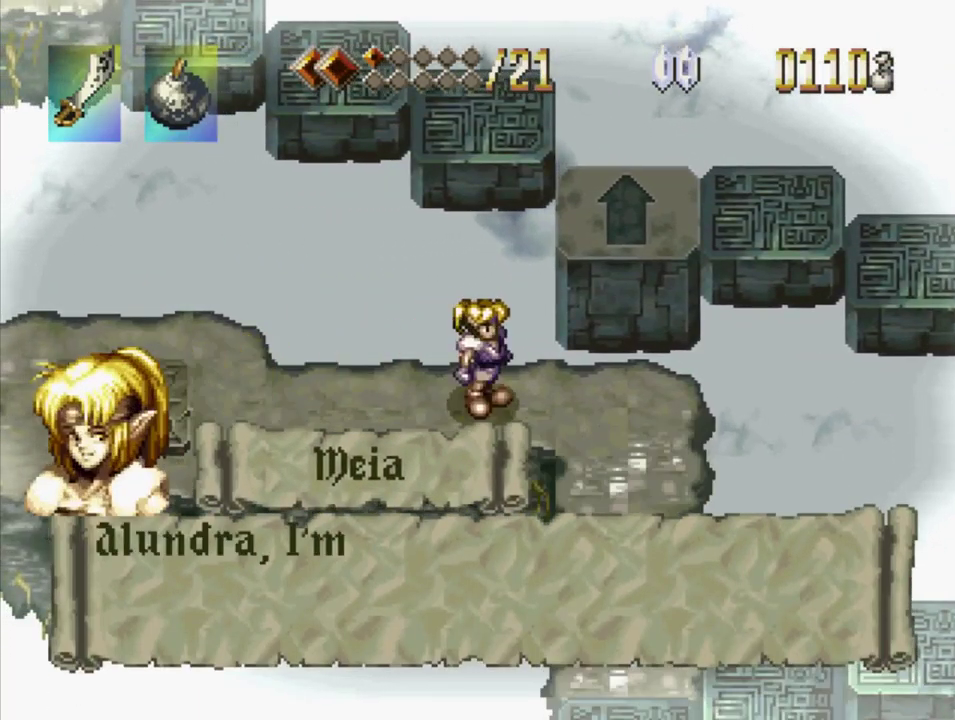
{"buttons": ["SQUARE"], "events": []}
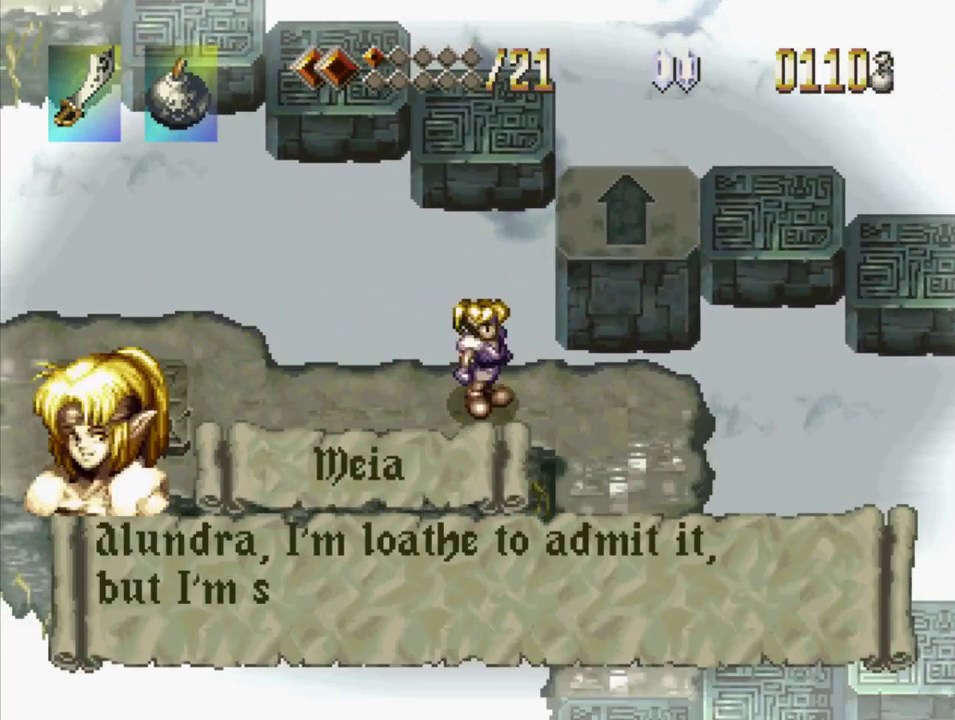
{"buttons": ["SQUARE"], "events": []}
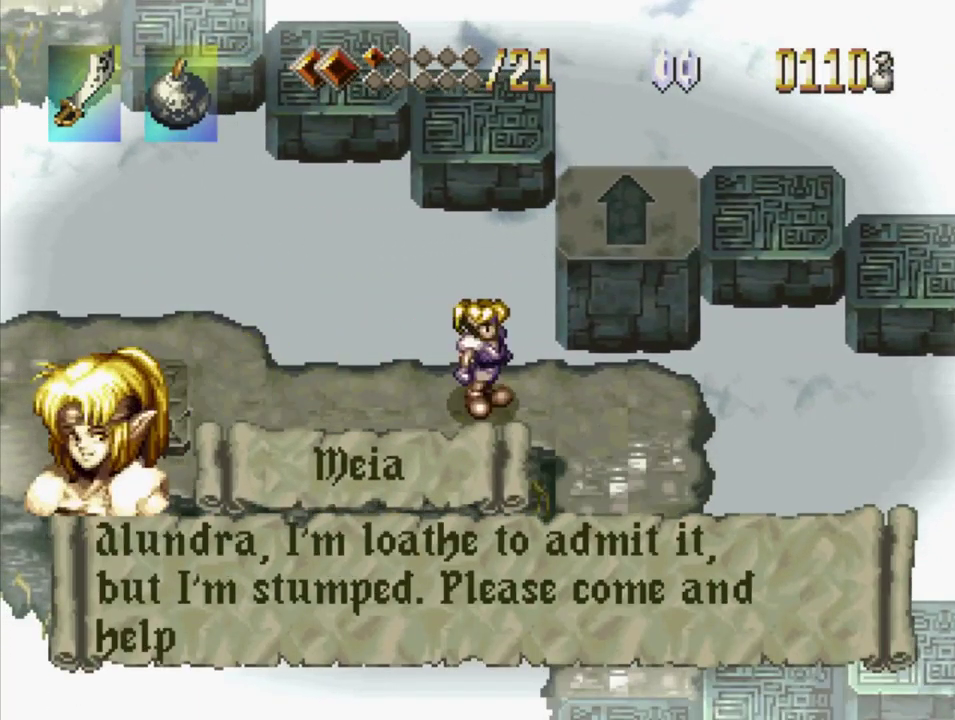
{"buttons": ["SQUARE"], "events": [[17, "SQUARE", "up"], [83, "SQUARE", "down"], [417, "SQUARE", "up"], [467, "SQUARE", "down"]]}
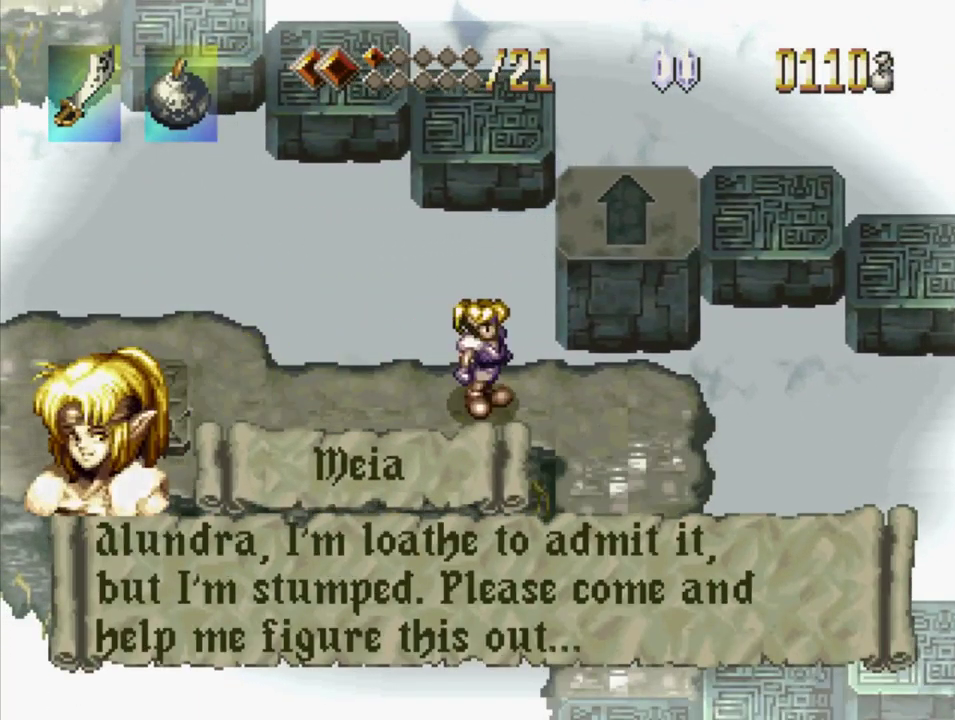
{"buttons": [], "events": [[300, "SQUARE", "up"]]}
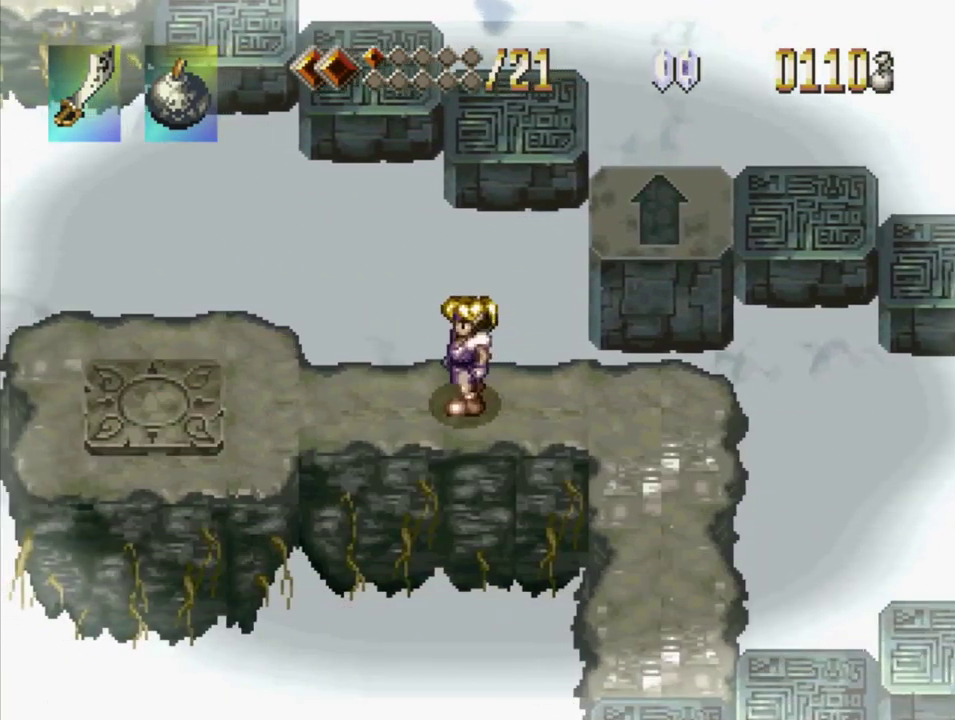
{"buttons": [], "events": []}
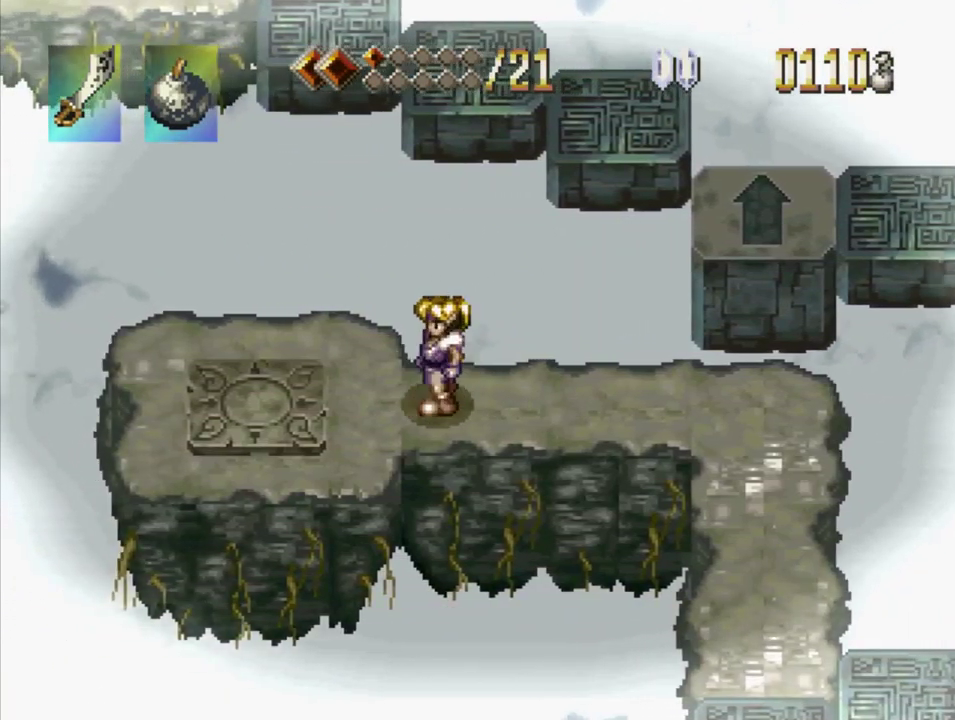
{"buttons": [], "events": []}